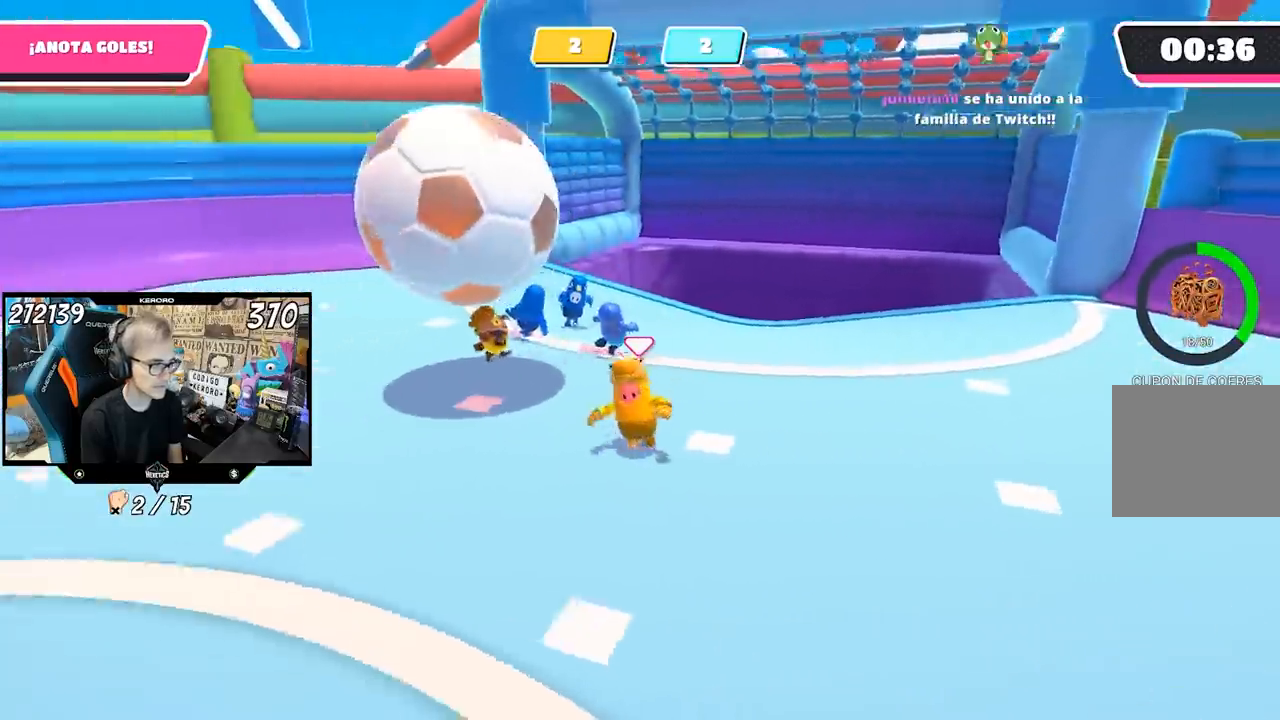
Gameplay with a controller (PlayStation layout); each line is a JSON object with the inputs held at the frame after it. "events" lists button and stick changes between this image and that frame as [ms after this image, input, new state], when the widget could be followed in between.
{"buttons": [], "left_stick": "left", "right_stick": "center", "events": [[183, "right_stick", "center"], [250, "left_stick", "left"]]}
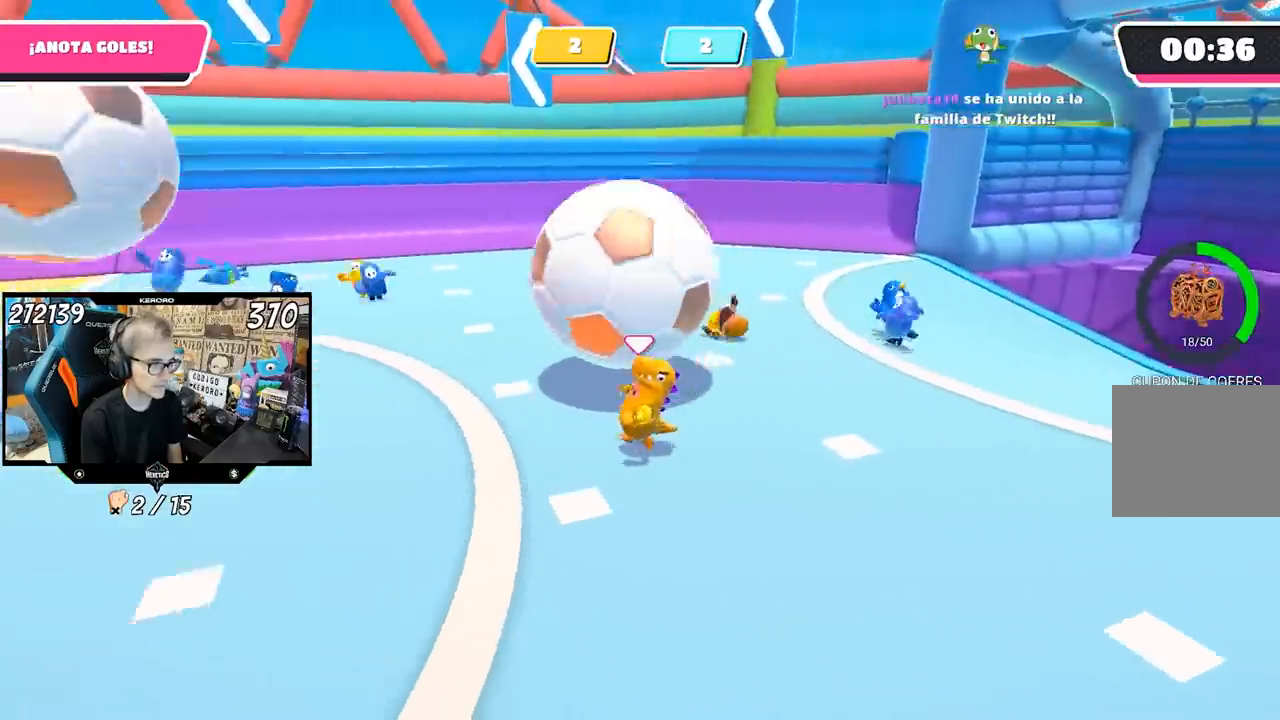
{"buttons": [], "left_stick": "left", "right_stick": "center", "events": []}
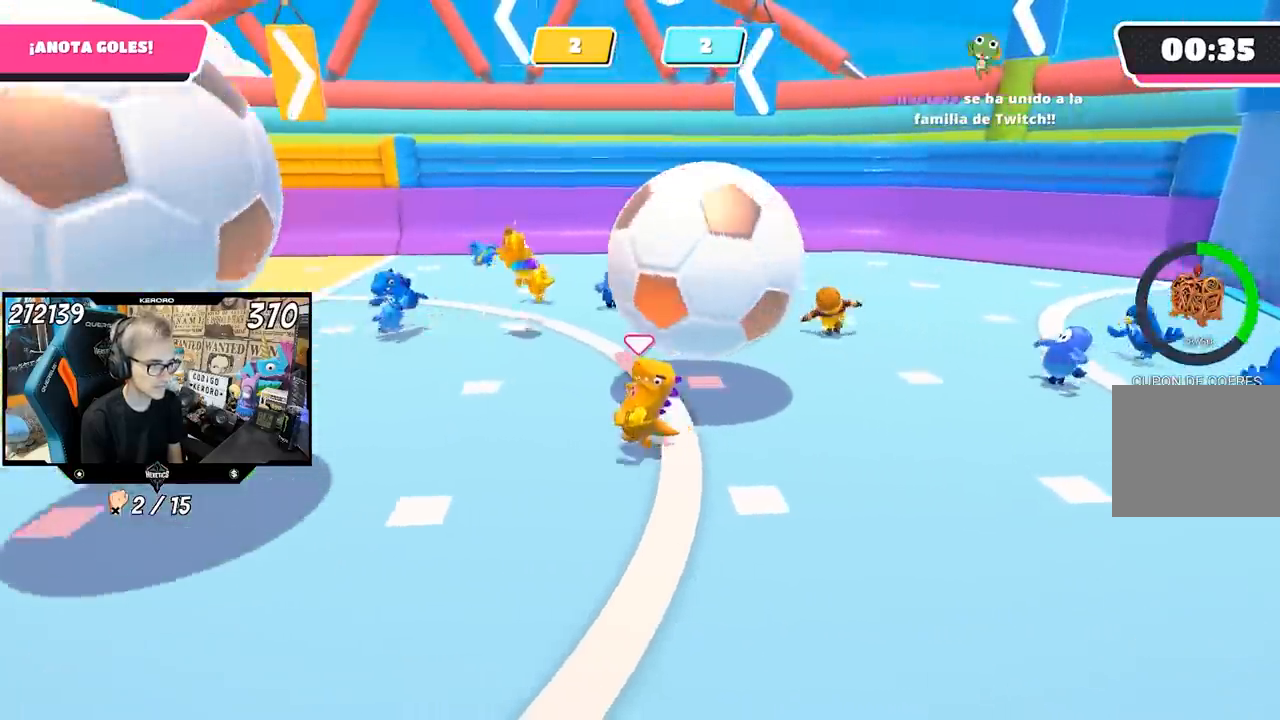
{"buttons": [], "left_stick": "up-left", "right_stick": "right", "events": [[250, "left_stick", "up-left"], [317, "right_stick", "right"]]}
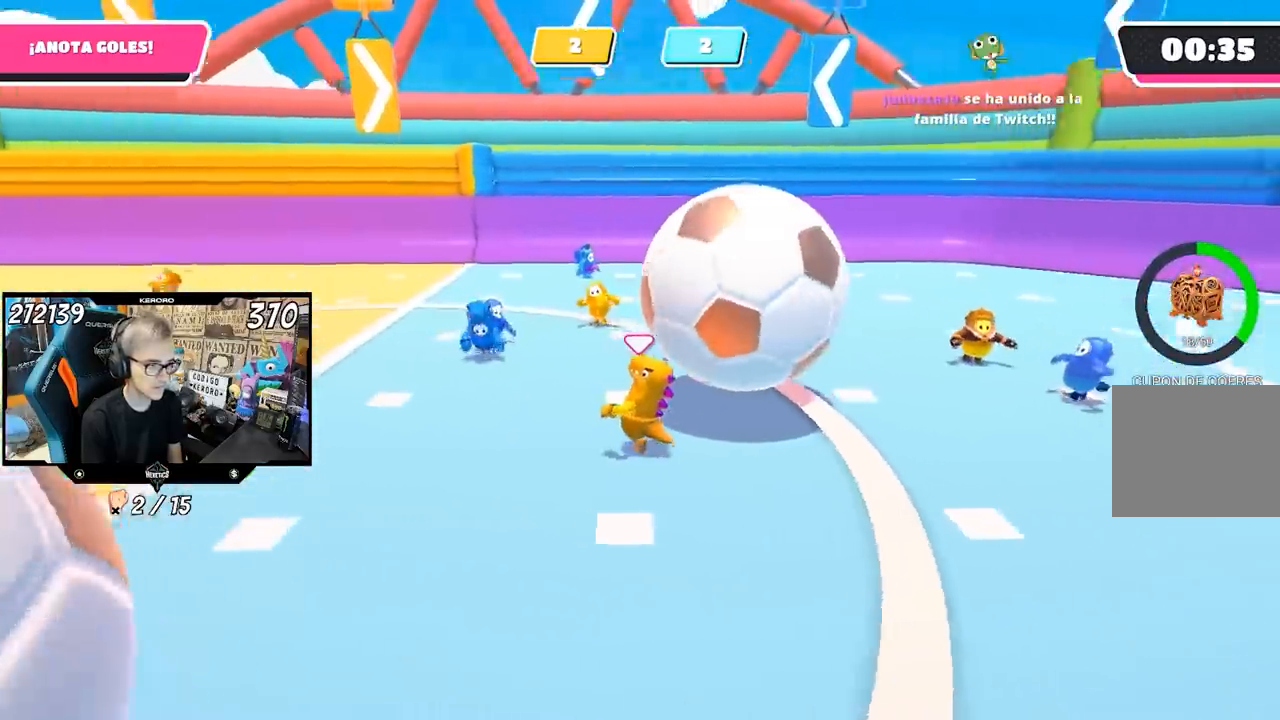
{"buttons": ["SQUARE"], "left_stick": "right", "right_stick": "center", "events": [[50, "right_stick", "center"], [83, "left_stick", "up-right"], [117, "CROSS", "down"], [150, "SQUARE", "down"], [250, "CROSS", "up"], [250, "SQUARE", "up"], [317, "SQUARE", "down"], [400, "left_stick", "right"], [417, "SQUARE", "up"], [450, "SQUARE", "down"]]}
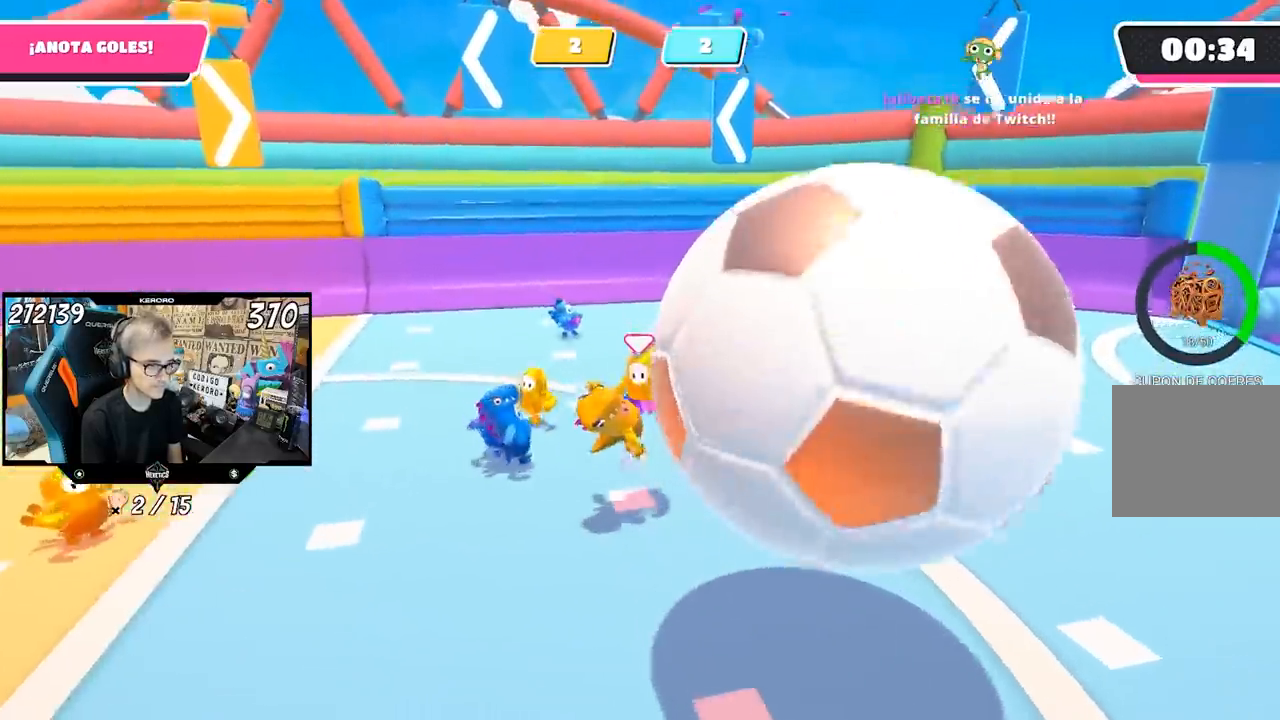
{"buttons": [], "left_stick": "down", "right_stick": "right", "events": [[50, "SQUARE", "up"], [117, "left_stick", "left"], [200, "L1", "down"], [217, "right_stick", "right"], [250, "L1", "up"], [450, "left_stick", "down"]]}
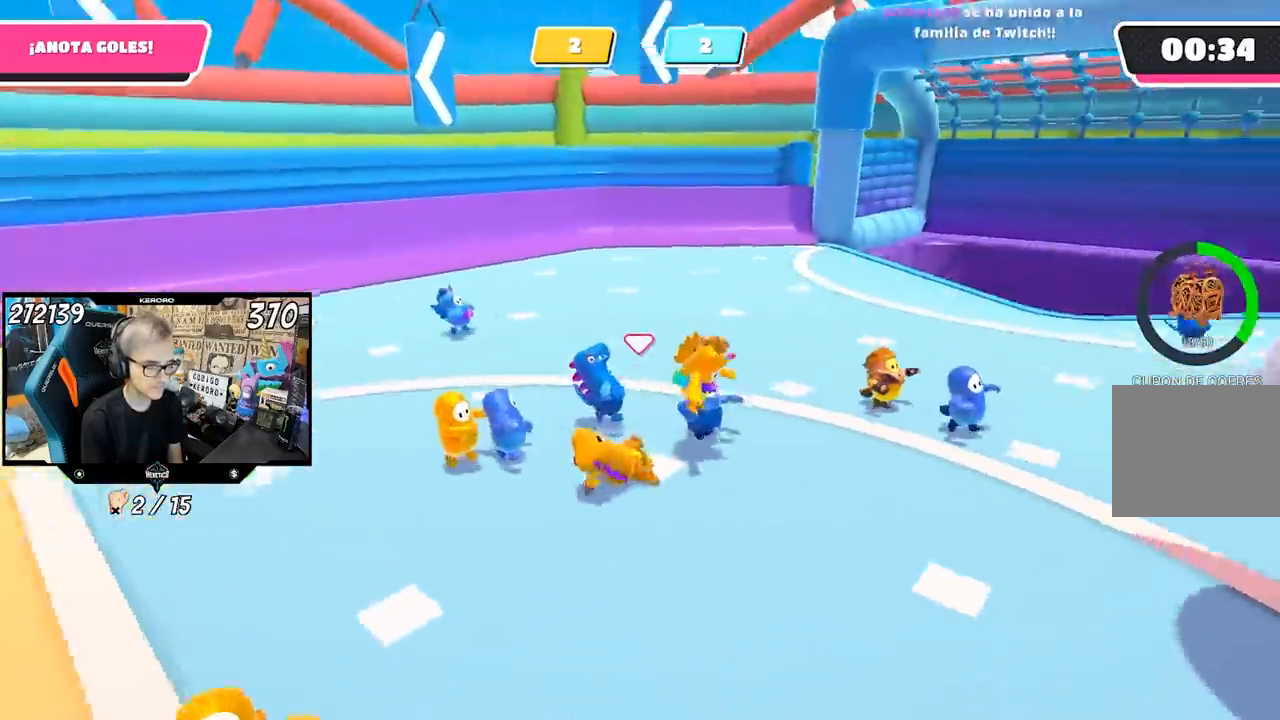
{"buttons": [], "left_stick": "down-right", "right_stick": "center", "events": [[417, "left_stick", "down-right"], [450, "right_stick", "center"]]}
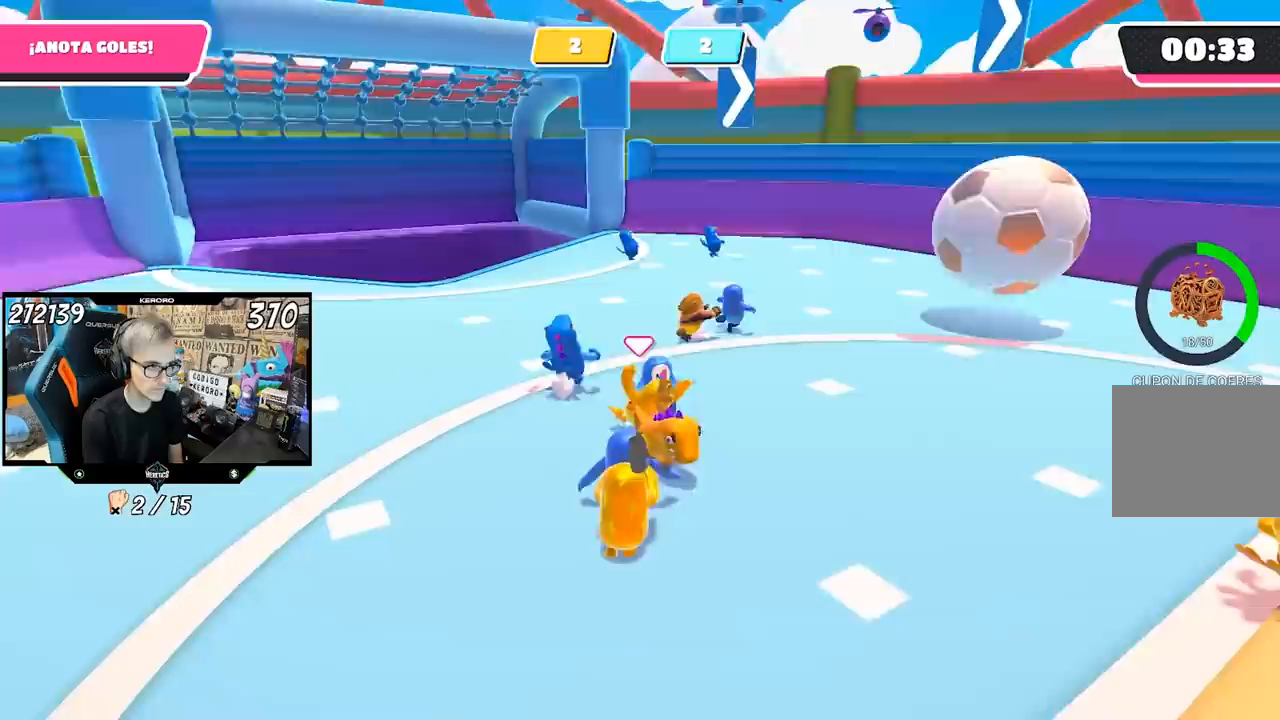
{"buttons": [], "left_stick": "down-right", "right_stick": "left", "events": [[450, "right_stick", "left"]]}
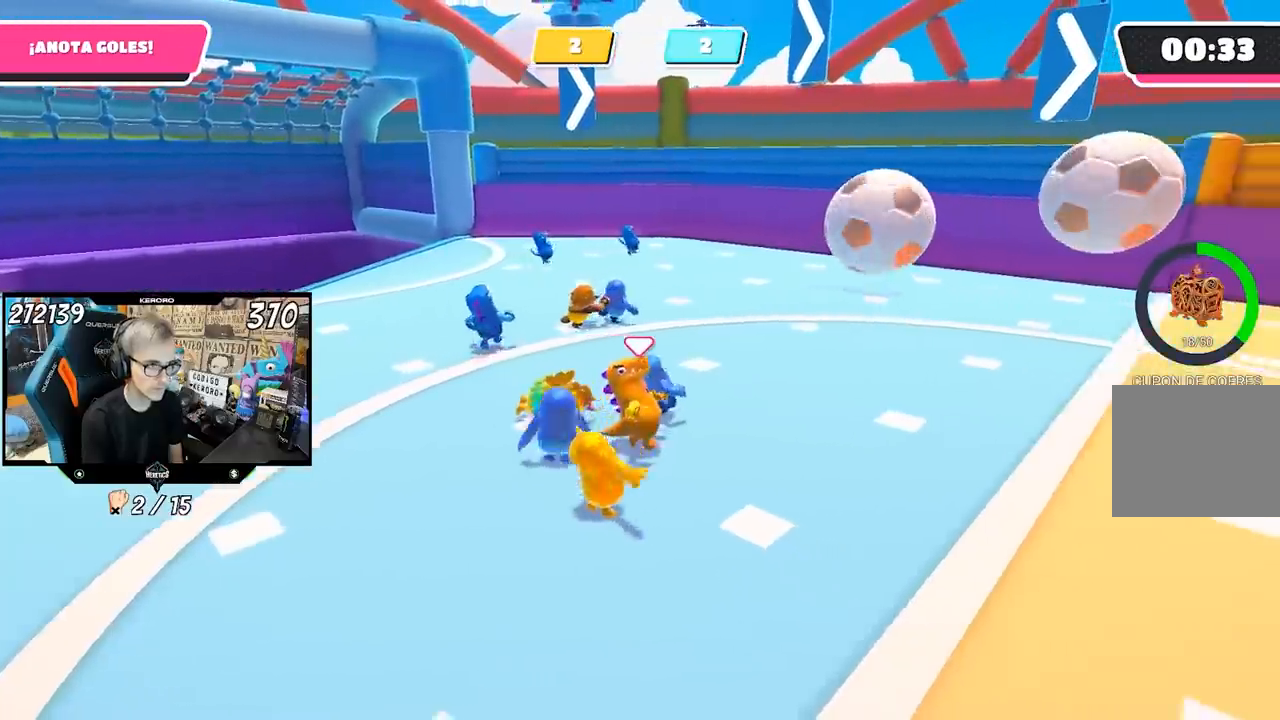
{"buttons": [], "left_stick": "down-right", "right_stick": "left", "events": []}
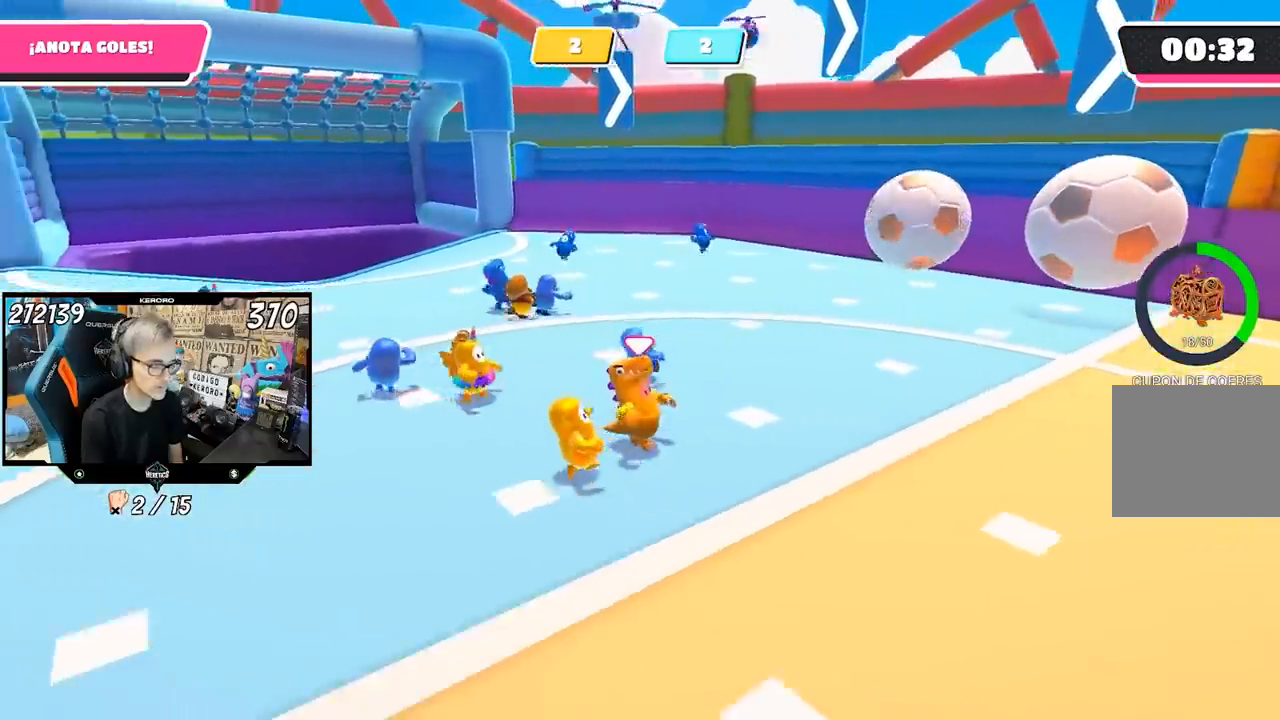
{"buttons": [], "left_stick": "down-right", "right_stick": "center", "events": [[133, "right_stick", "up-left"], [333, "right_stick", "center"]]}
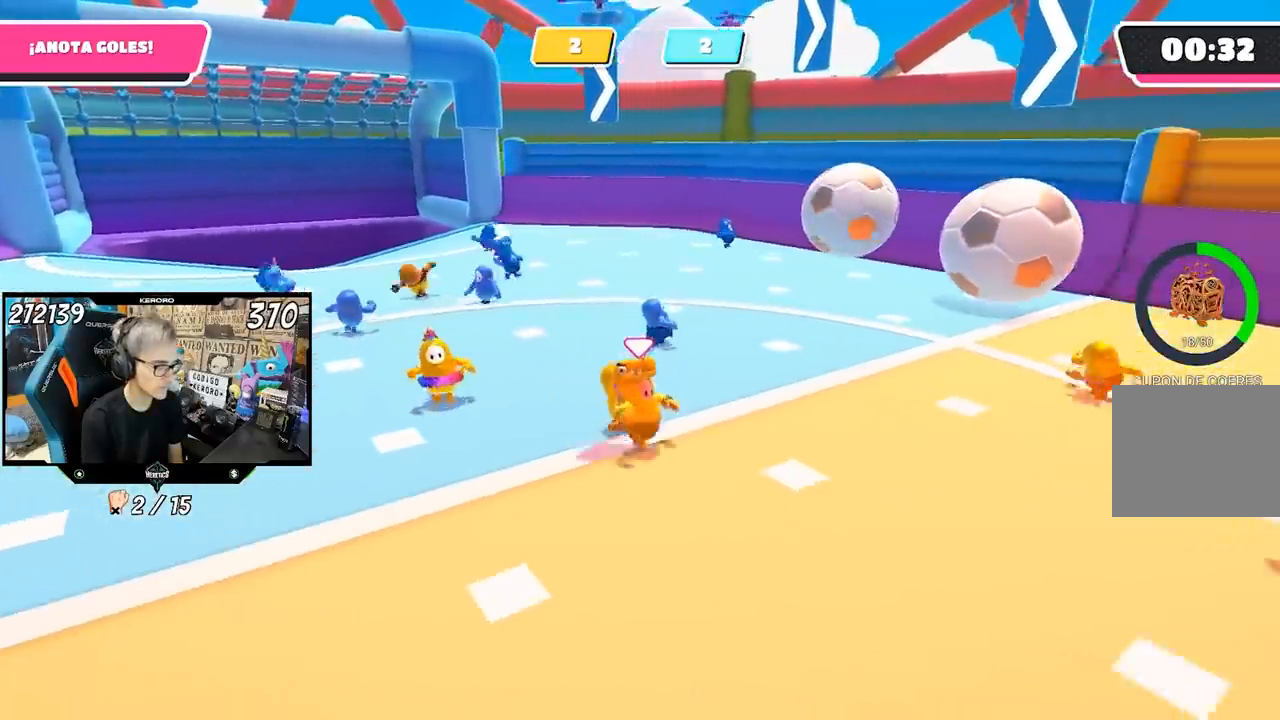
{"buttons": [], "left_stick": "down-right", "right_stick": "left", "events": [[400, "right_stick", "left"]]}
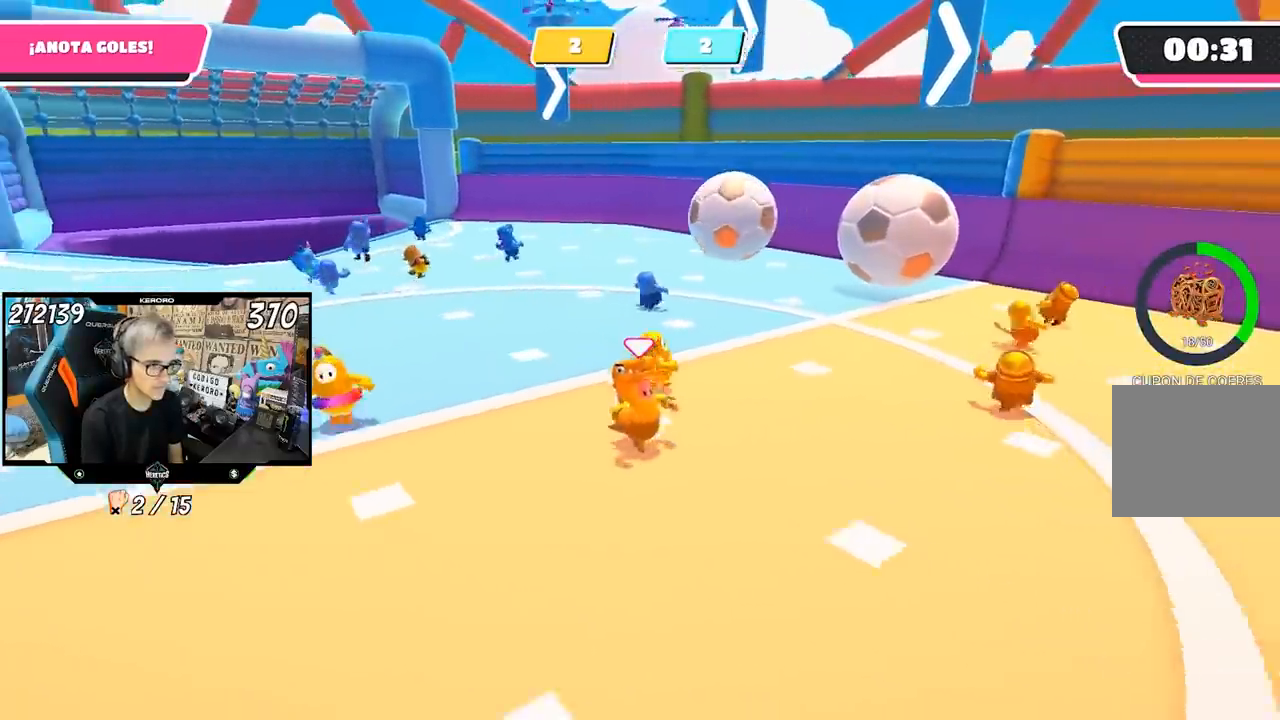
{"buttons": [], "left_stick": "up-right", "right_stick": "left", "events": [[483, "left_stick", "up-right"]]}
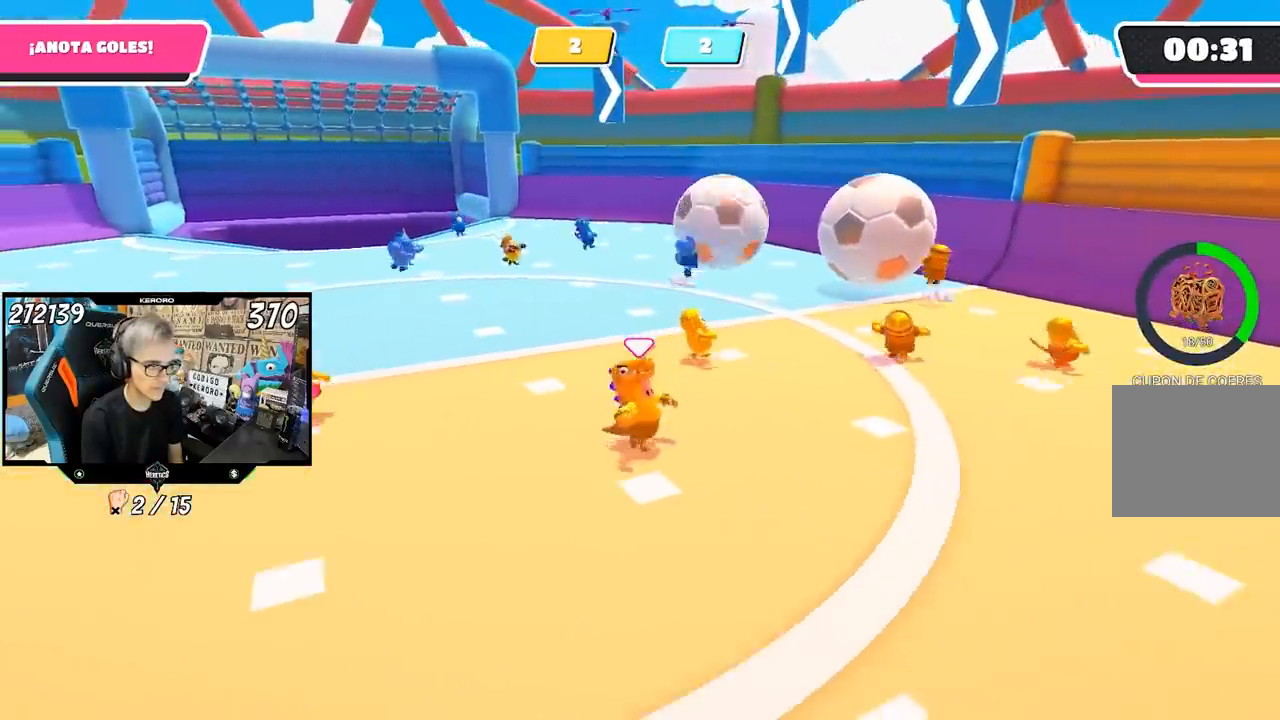
{"buttons": [], "left_stick": "up", "right_stick": "center", "events": [[17, "left_stick", "up"], [217, "right_stick", "center"]]}
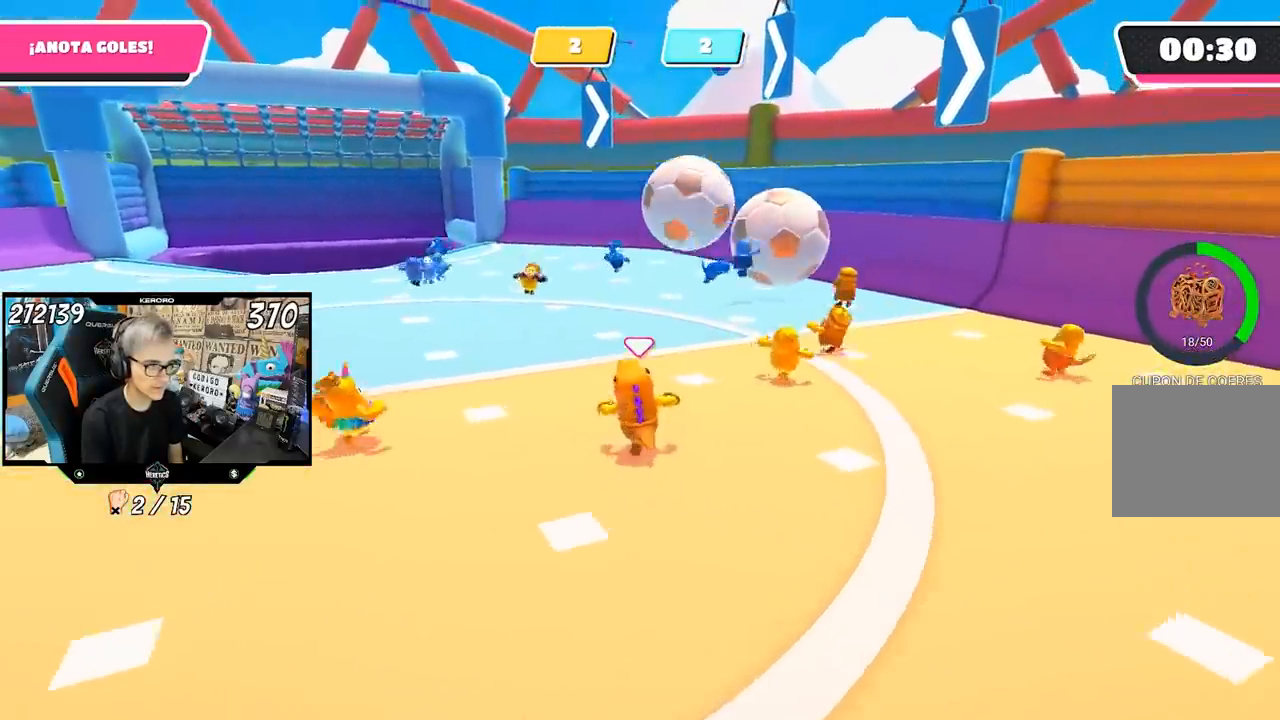
{"buttons": [], "left_stick": "right", "right_stick": "center", "events": [[417, "left_stick", "right"]]}
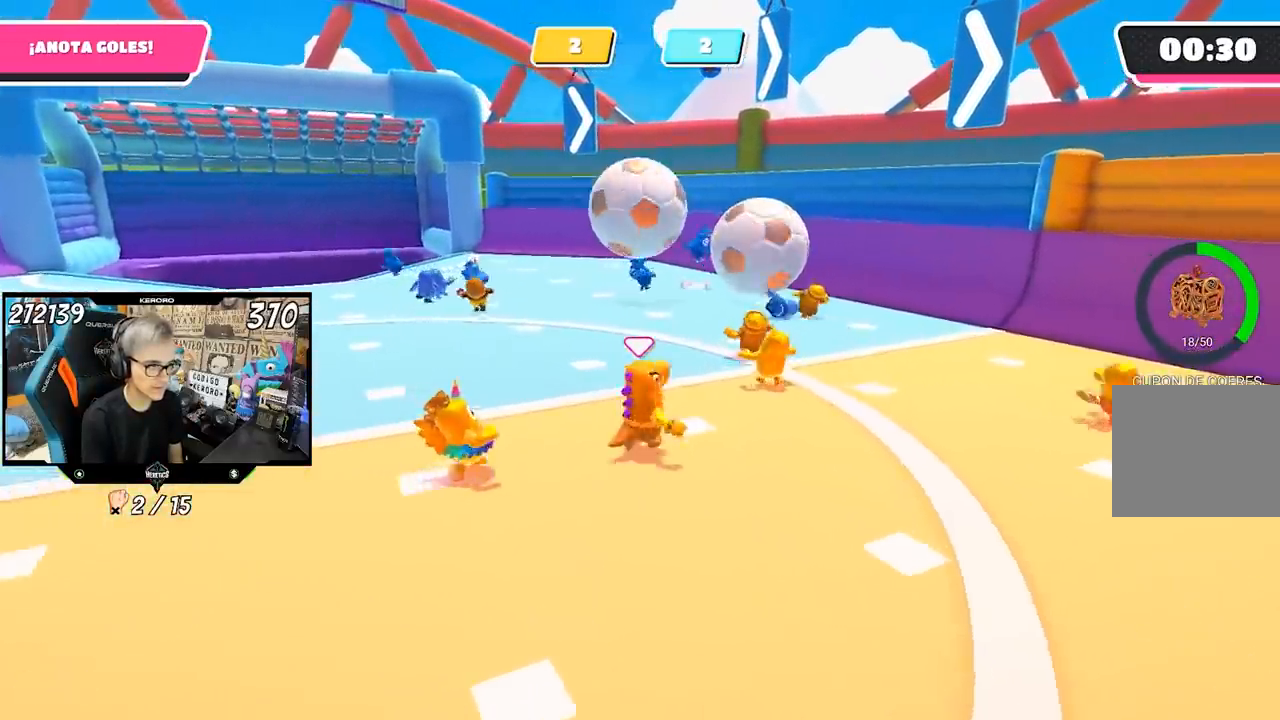
{"buttons": [], "left_stick": "up", "right_stick": "center", "events": [[83, "left_stick", "up"]]}
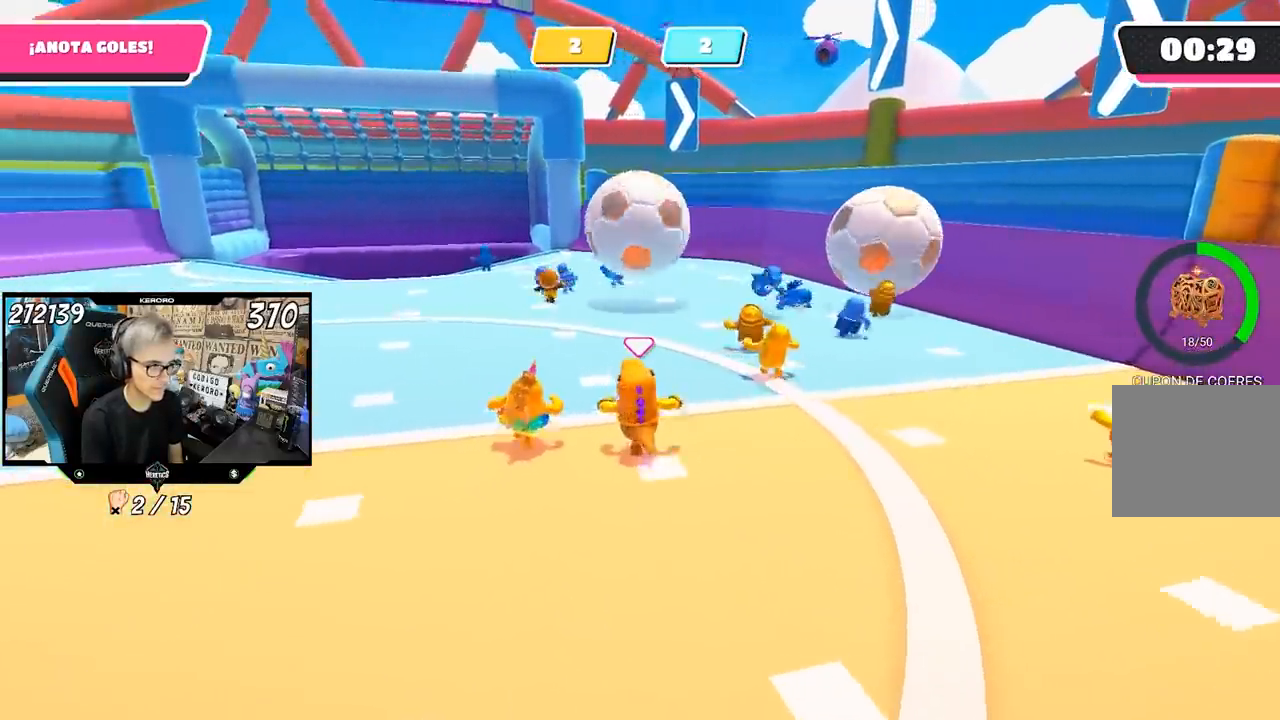
{"buttons": [], "left_stick": "up-left", "right_stick": "center", "events": [[17, "left_stick", "up-left"]]}
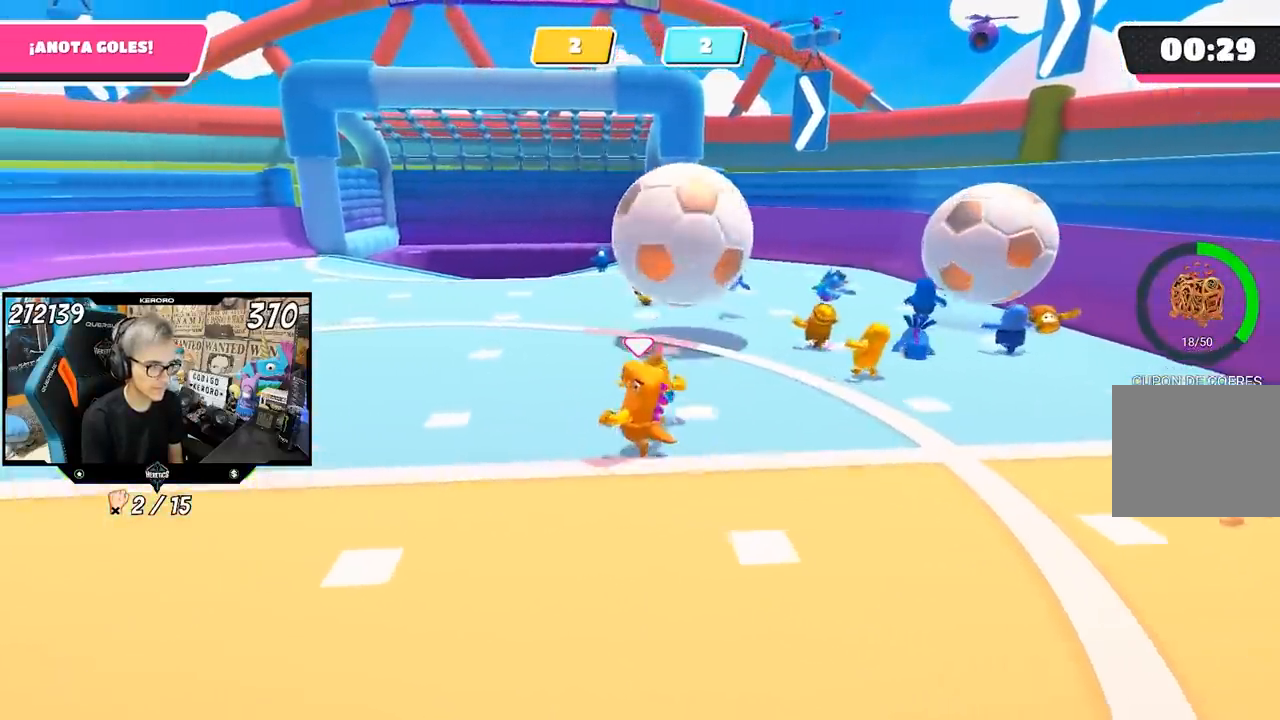
{"buttons": [], "left_stick": "up-left", "right_stick": "center", "events": [[17, "left_stick", "up"], [183, "CROSS", "down"], [283, "CROSS", "up"], [383, "CROSS", "down"], [417, "left_stick", "up-left"], [483, "CROSS", "up"]]}
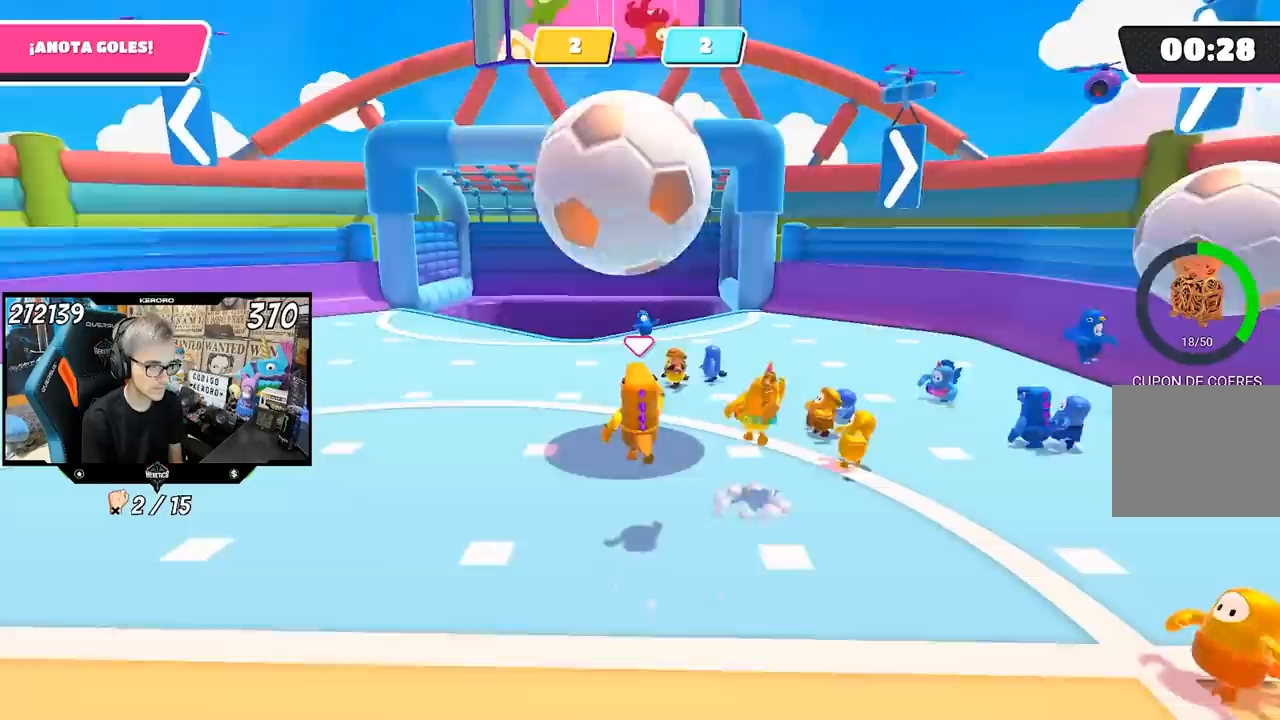
{"buttons": [], "left_stick": "up-left", "right_stick": "center", "events": [[250, "right_stick", "up-left"], [417, "right_stick", "center"]]}
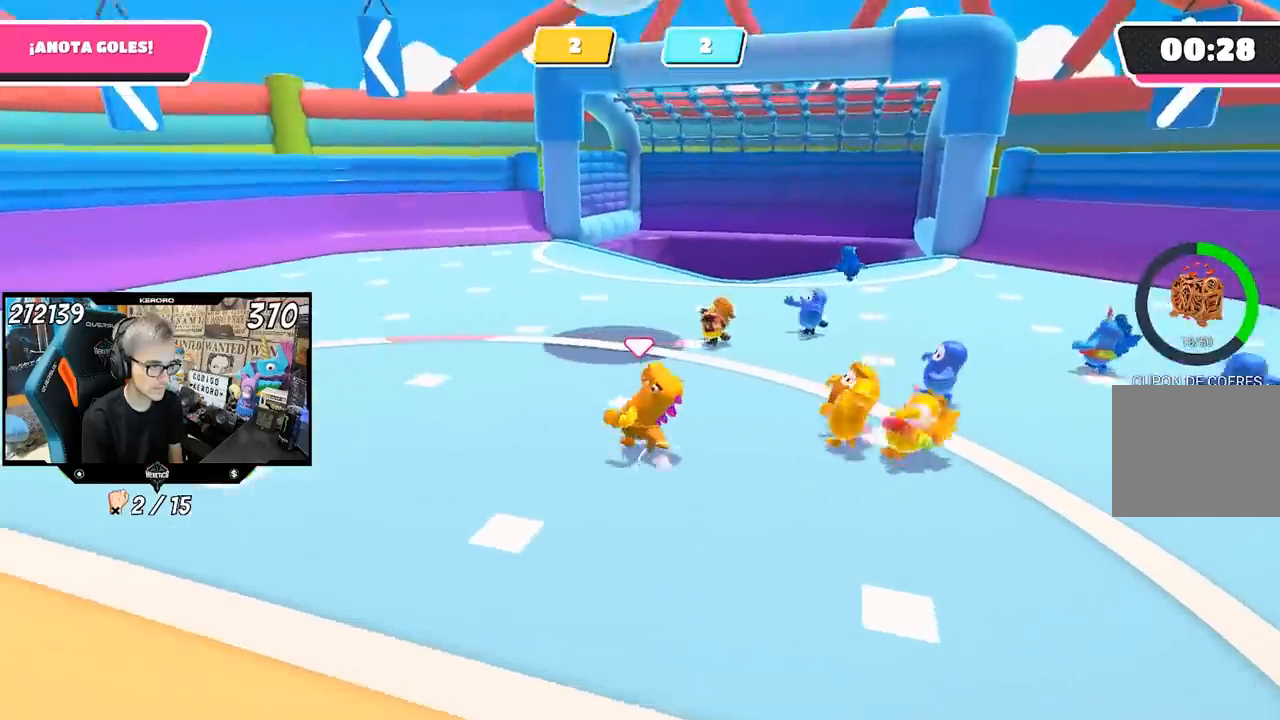
{"buttons": [], "left_stick": "up-left", "right_stick": "center", "events": [[133, "right_stick", "up-left"], [317, "right_stick", "center"]]}
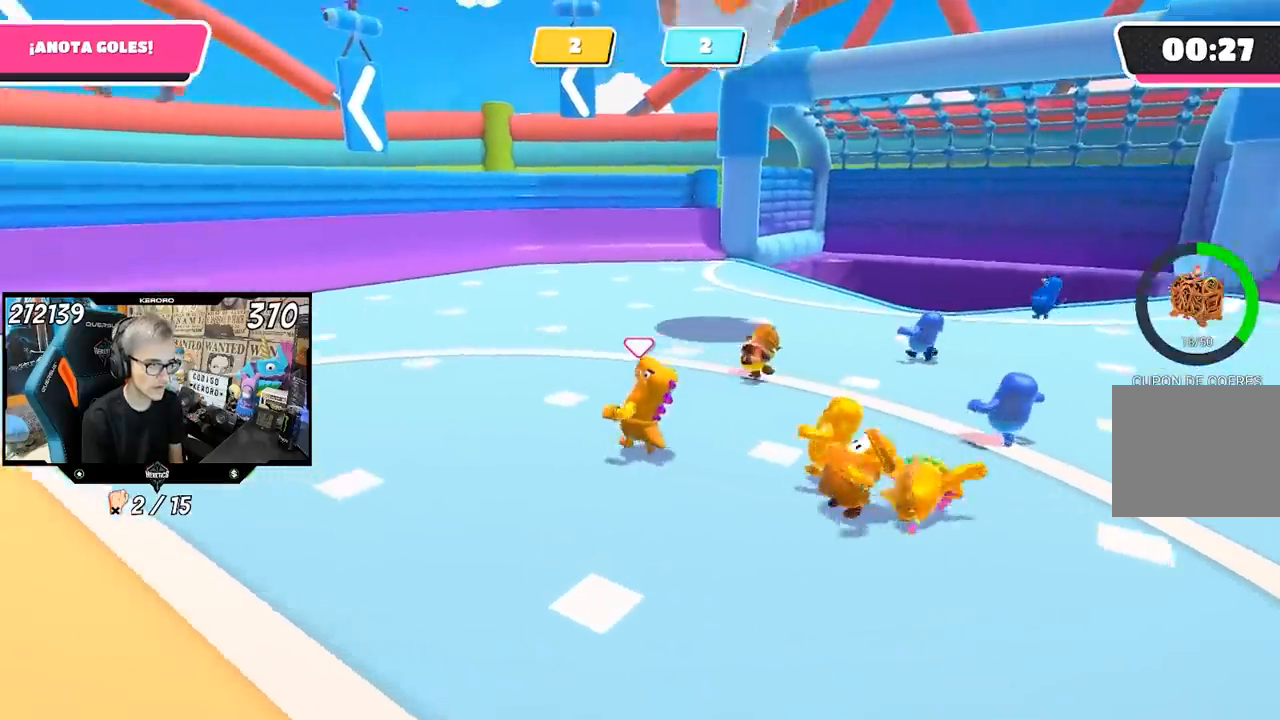
{"buttons": [], "left_stick": "up-left", "right_stick": "right", "events": [[150, "right_stick", "right"]]}
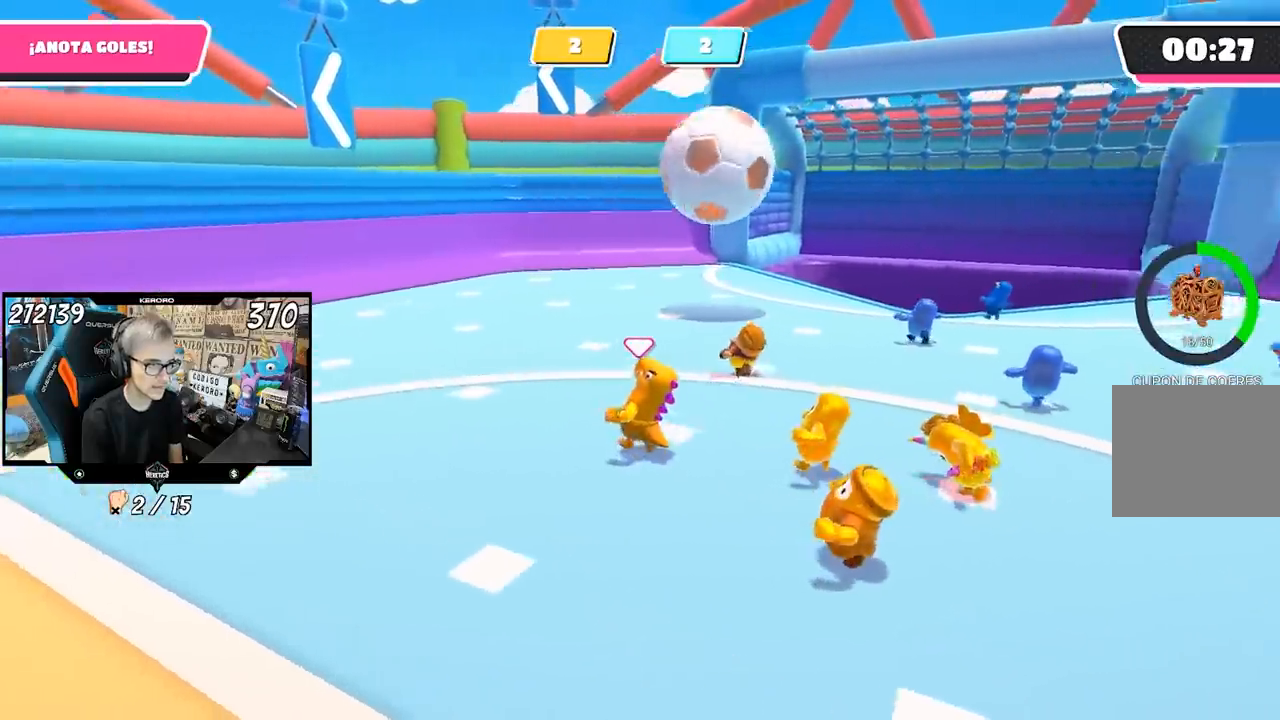
{"buttons": [], "left_stick": "up-left", "right_stick": "right", "events": []}
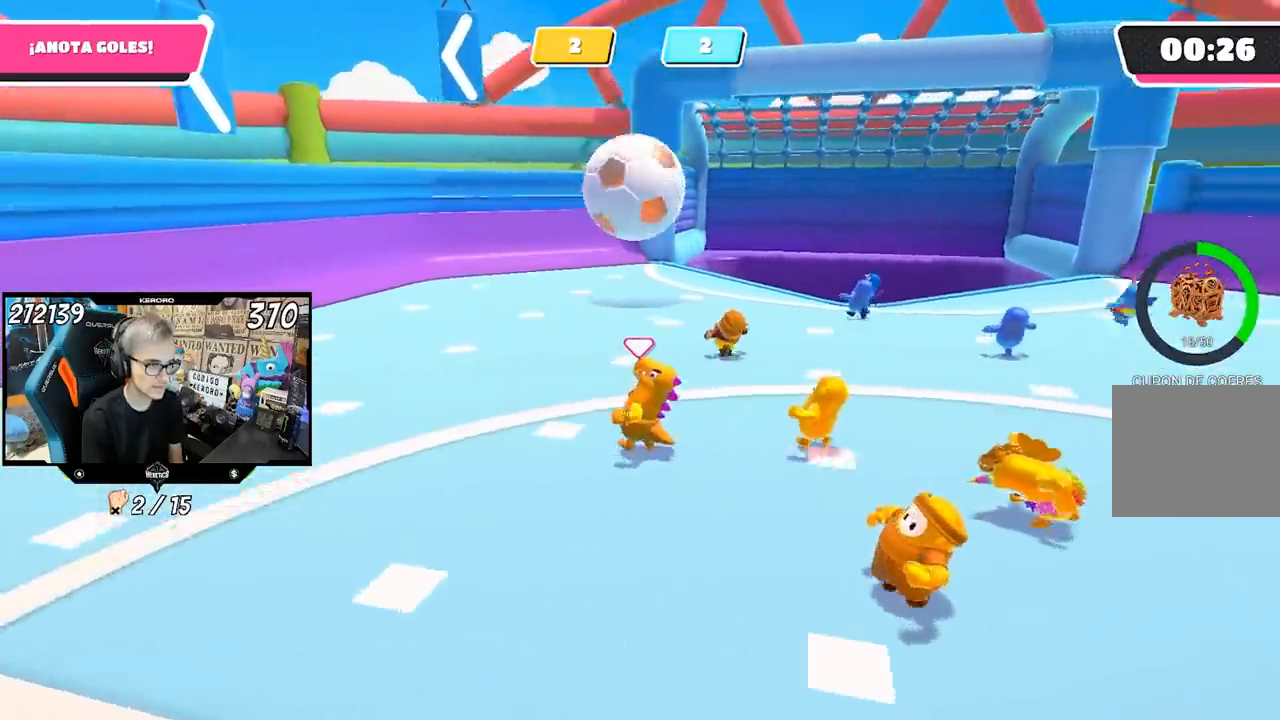
{"buttons": [], "left_stick": "down", "right_stick": "right", "events": [[83, "left_stick", "left"], [217, "left_stick", "down-left"], [317, "left_stick", "down"]]}
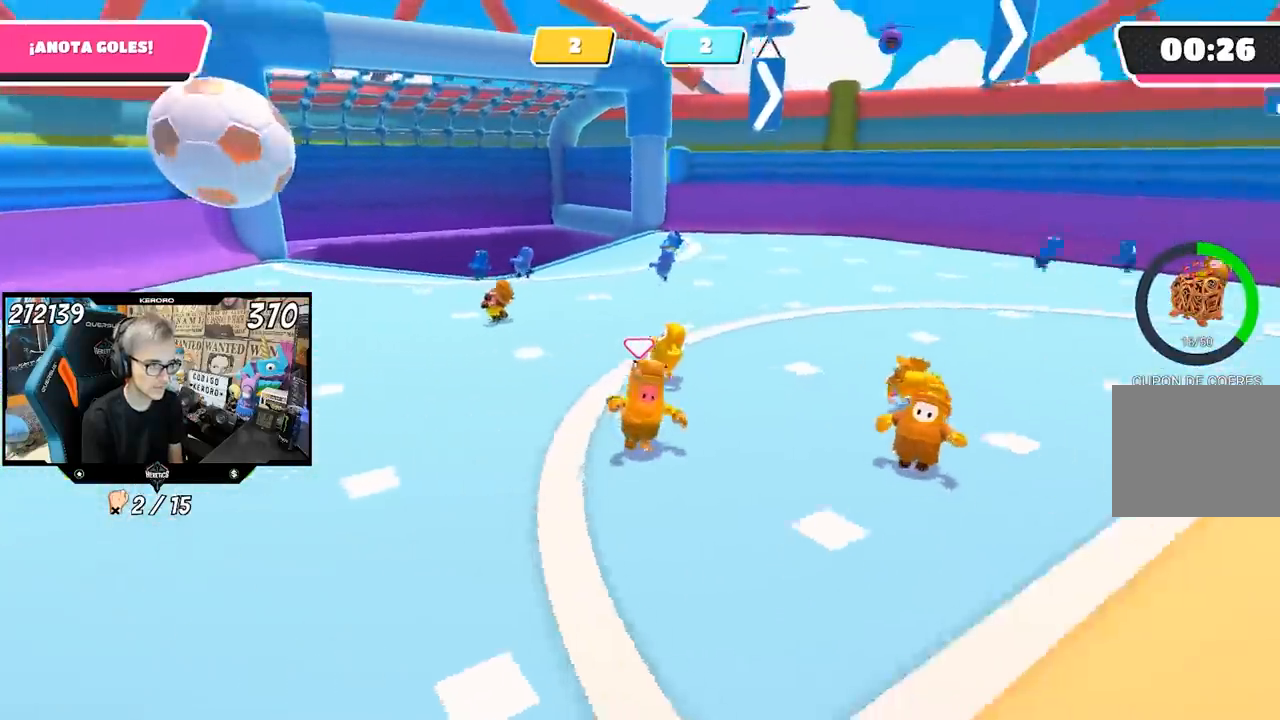
{"buttons": [], "left_stick": "left", "right_stick": "left", "events": [[217, "right_stick", "center"], [383, "right_stick", "left"], [417, "left_stick", "left"]]}
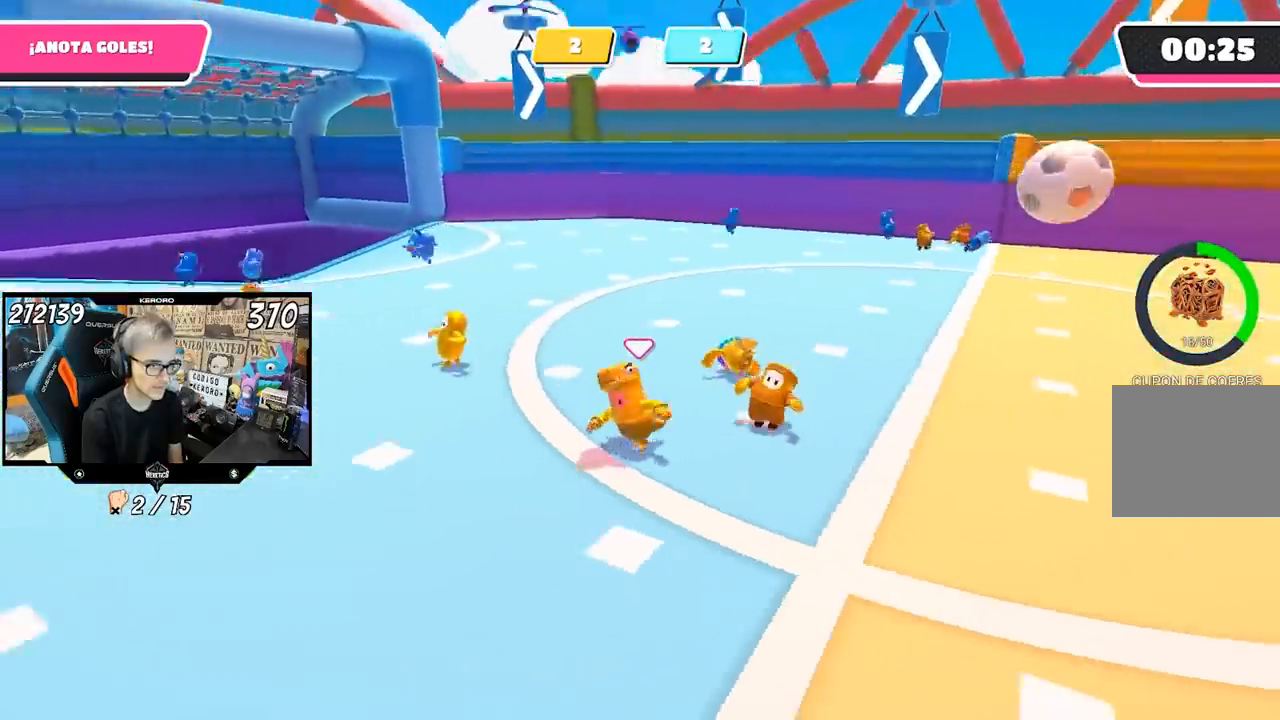
{"buttons": [], "left_stick": "left", "right_stick": "center", "events": [[183, "left_stick", "up-left"], [267, "right_stick", "center"], [400, "left_stick", "left"]]}
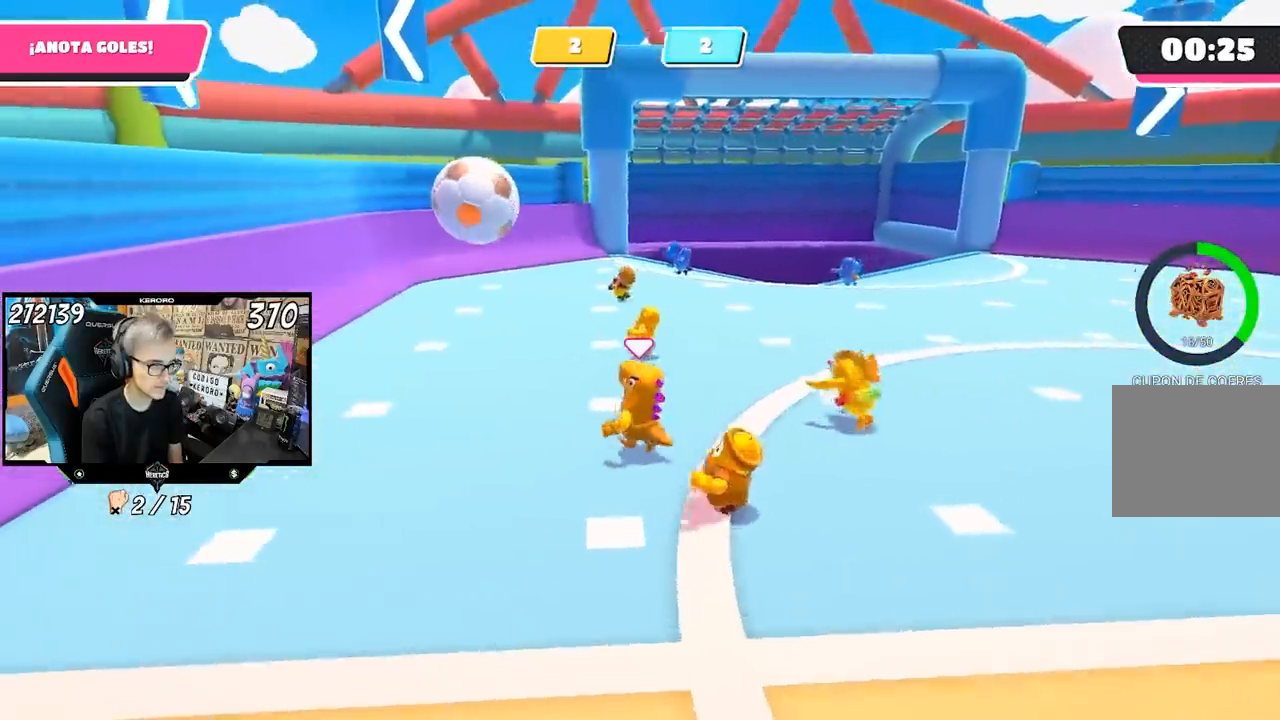
{"buttons": [], "left_stick": "down-right", "right_stick": "center", "events": [[33, "left_stick", "up-left"], [233, "left_stick", "down-left"], [400, "left_stick", "down-right"]]}
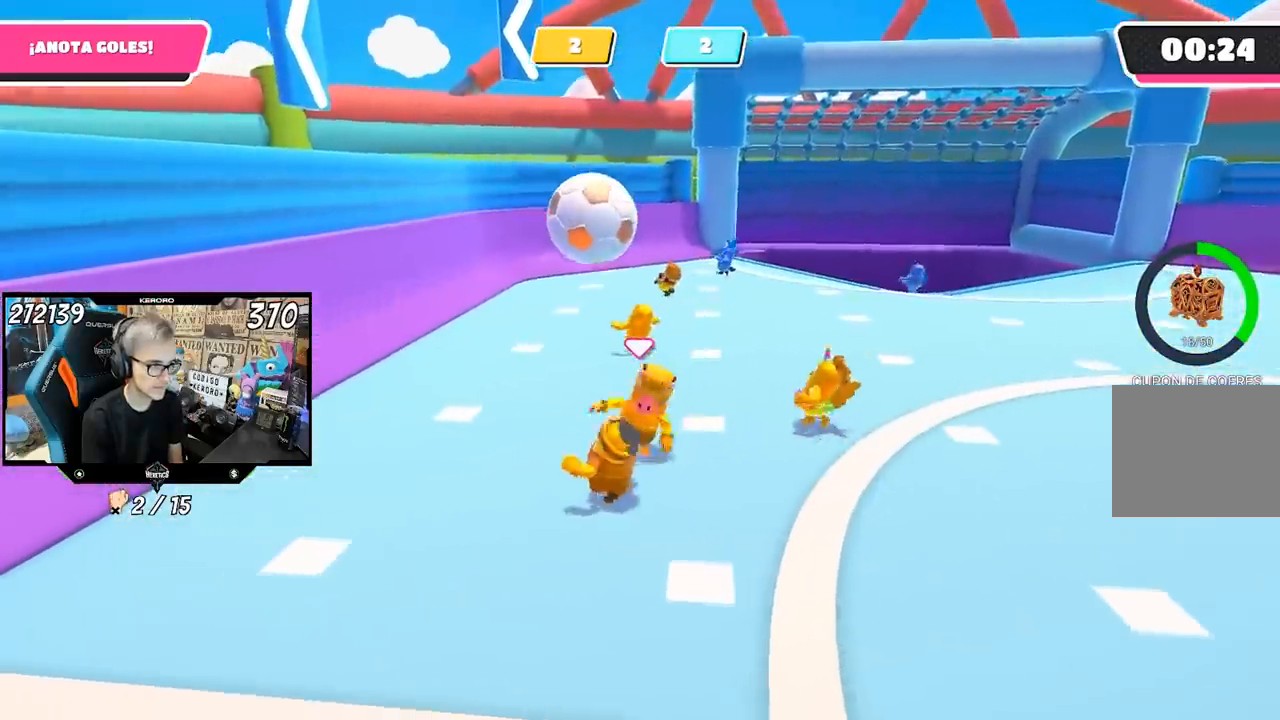
{"buttons": [], "left_stick": "up-right", "right_stick": "left", "events": [[33, "left_stick", "up-right"], [367, "right_stick", "left"]]}